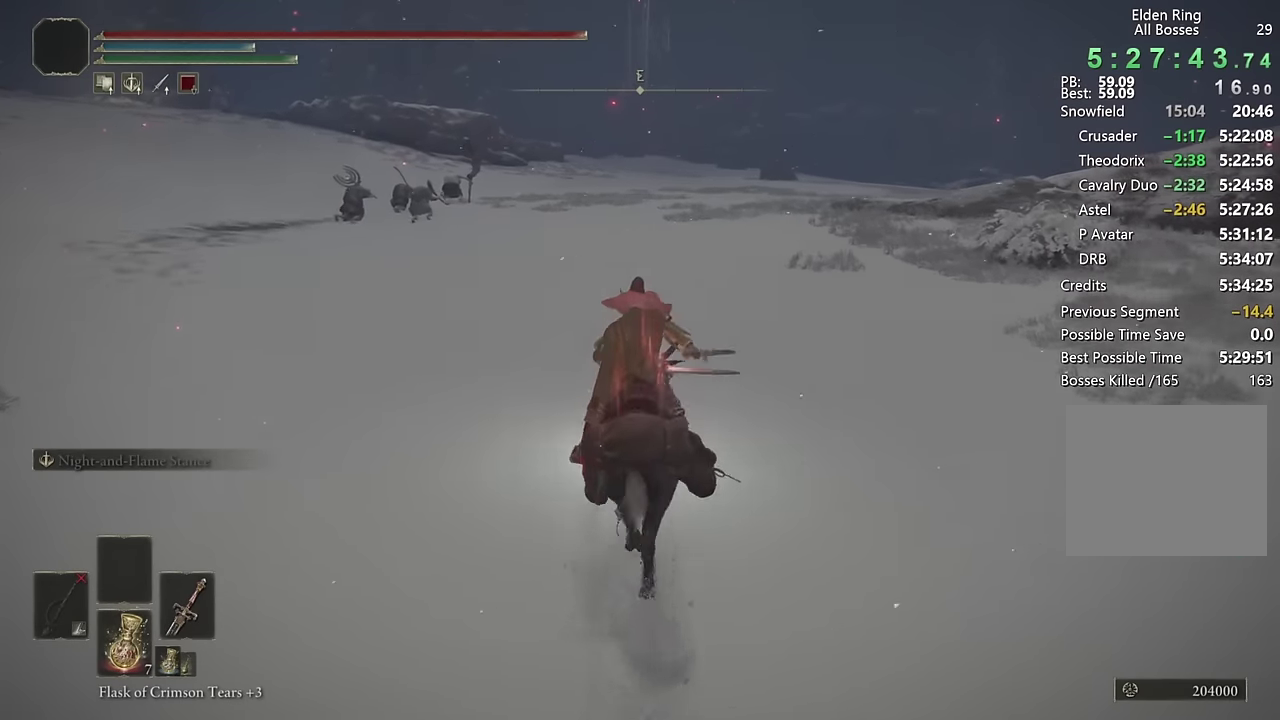
Gameplay with a controller (PlayStation layout); each line is a JSON object with the inputs held at the frame after it. "events" lists button and stick changes between this image and that frame as [ms after this image, input, new state], when the widget could be followed in between.
{"buttons": [], "left_stick": "up", "right_stick": "center", "events": [[234, "right_stick", "up-right"], [300, "right_stick", "center"]]}
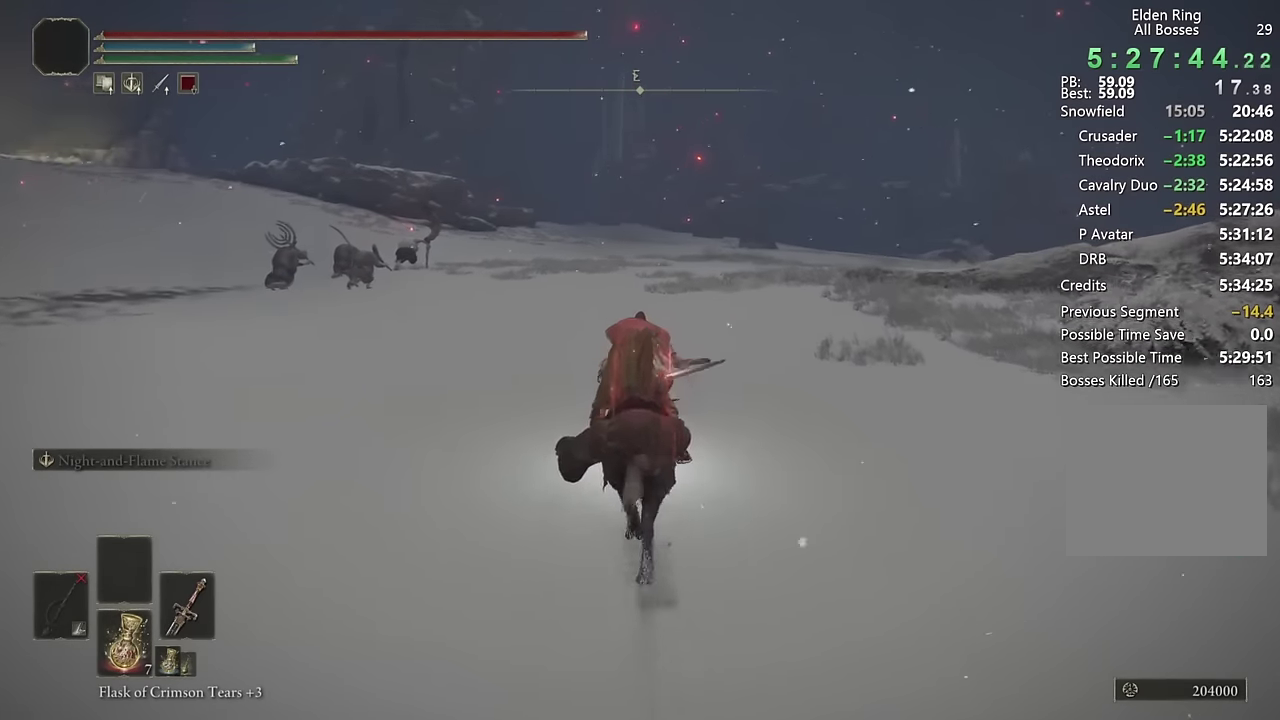
{"buttons": [], "left_stick": "up", "right_stick": "center", "events": [[17, "CIRCLE", "down"], [84, "CIRCLE", "up"], [167, "CIRCLE", "down"], [250, "CIRCLE", "up"]]}
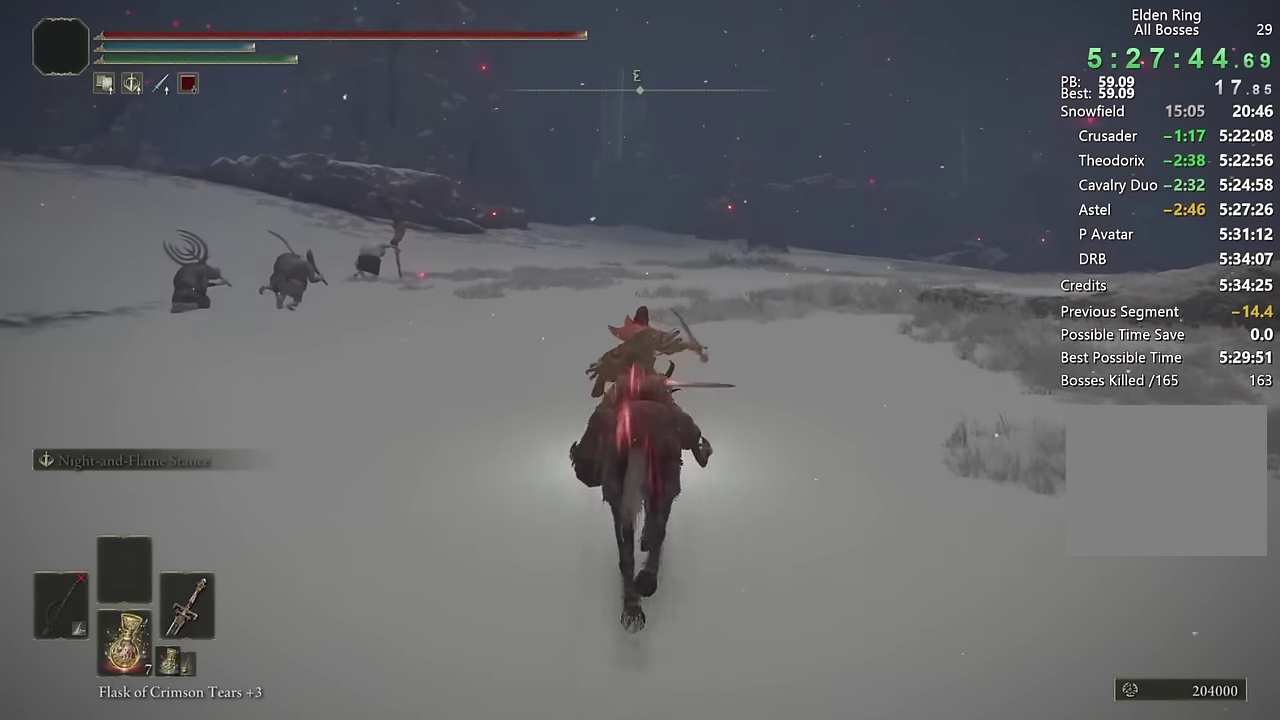
{"buttons": ["CIRCLE"], "left_stick": "up", "right_stick": "center", "events": [[334, "CIRCLE", "down"], [400, "CIRCLE", "up"], [484, "CIRCLE", "down"]]}
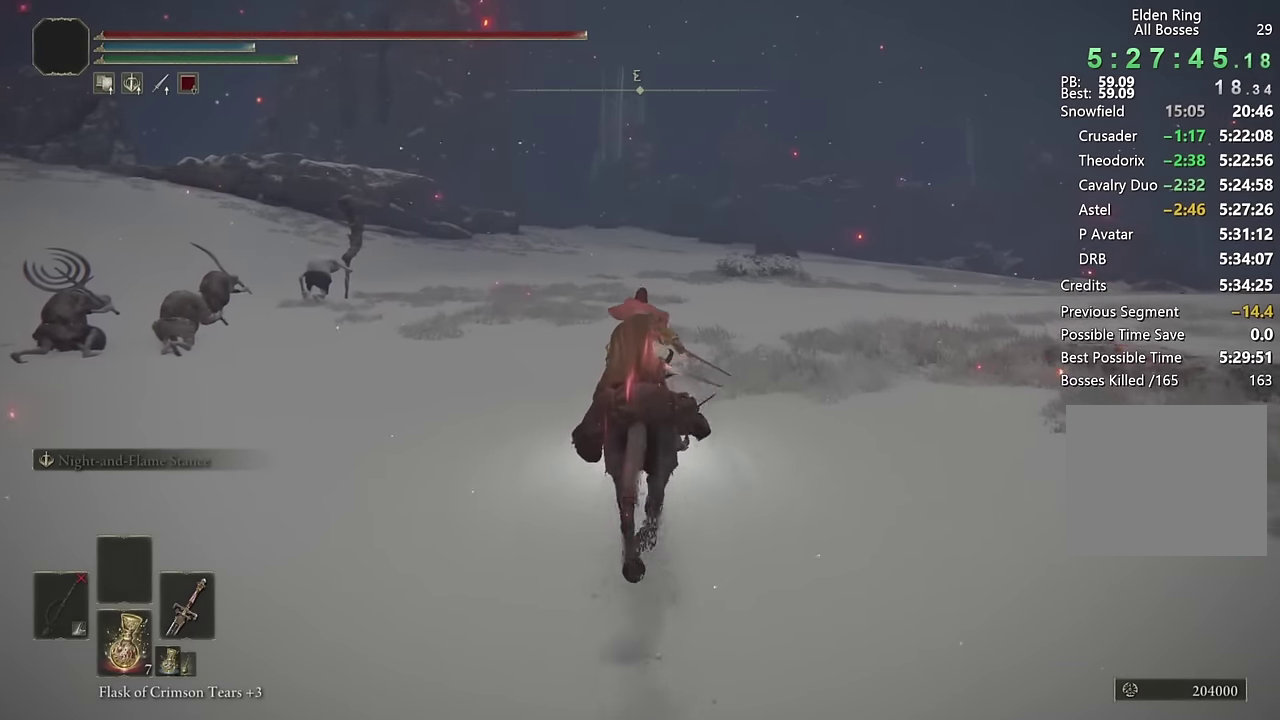
{"buttons": [], "left_stick": "up", "right_stick": "center", "events": [[67, "CIRCLE", "up"], [134, "CIRCLE", "down"], [234, "CIRCLE", "up"]]}
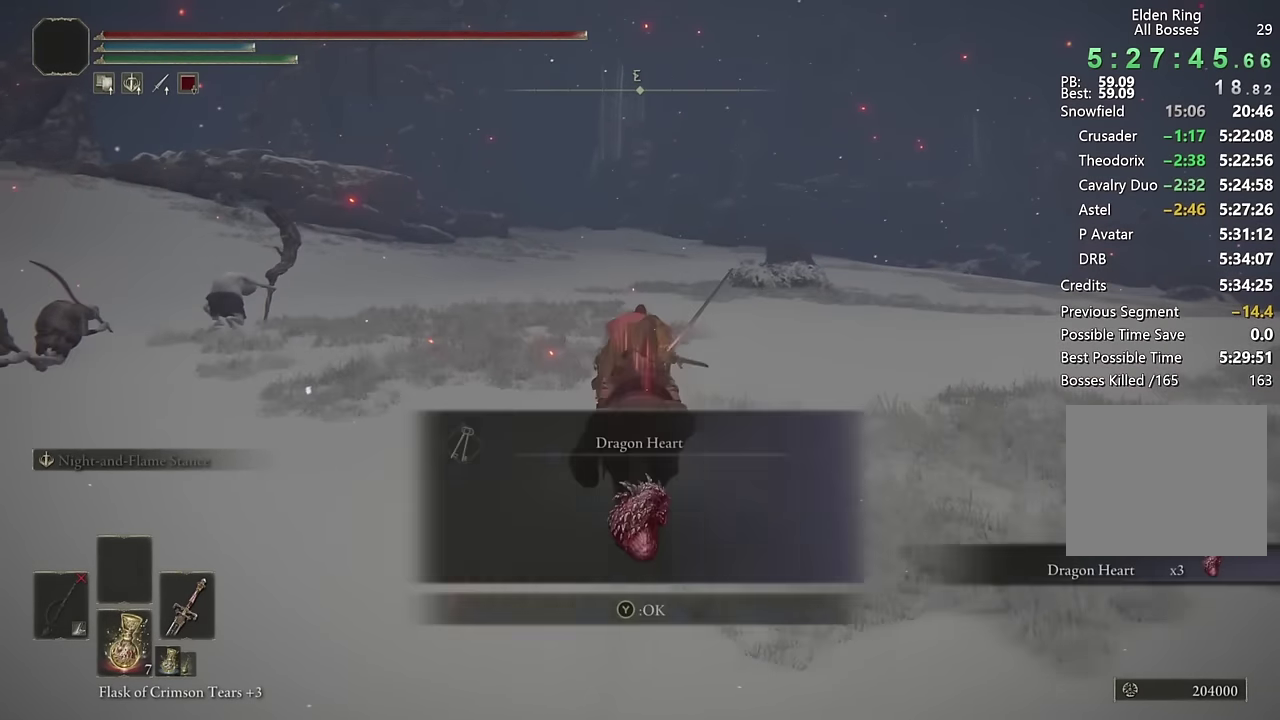
{"buttons": ["TRIANGLE"], "left_stick": "up", "right_stick": "center", "events": [[467, "TRIANGLE", "down"]]}
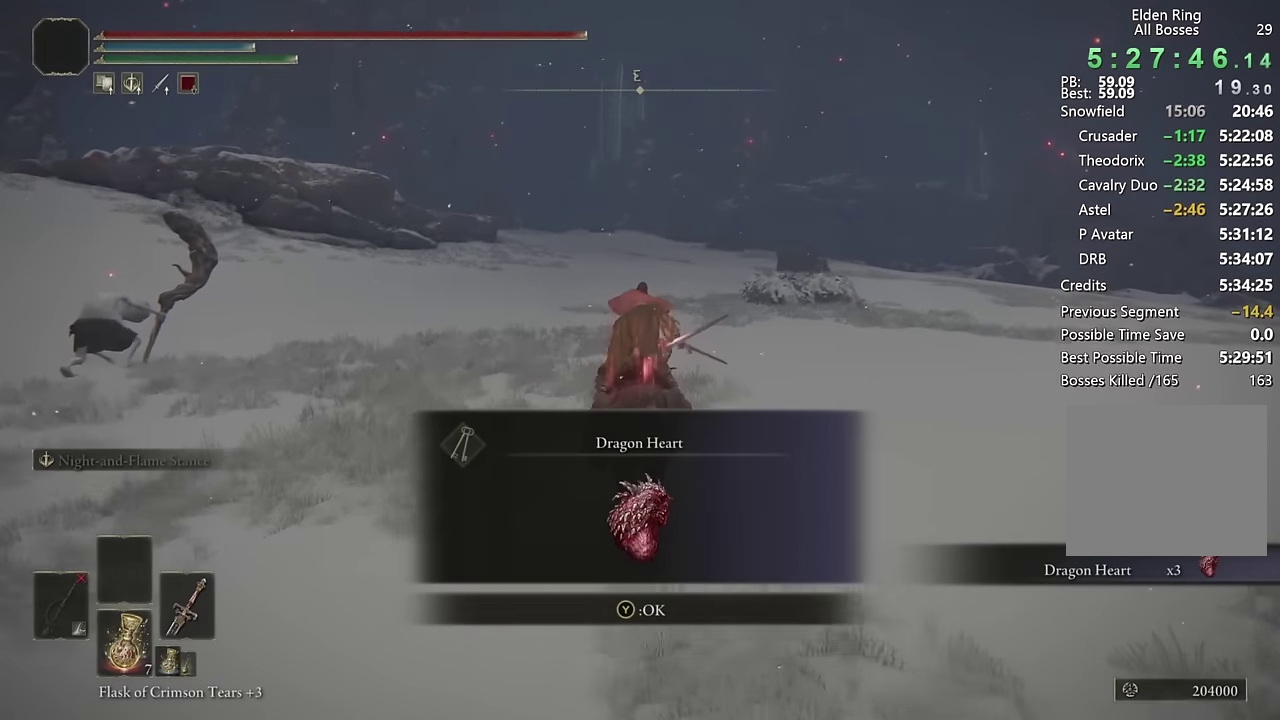
{"buttons": [], "left_stick": "up", "right_stick": "center", "events": [[67, "TRIANGLE", "up"], [234, "CIRCLE", "down"], [334, "CIRCLE", "up"], [417, "CIRCLE", "down"], [484, "CIRCLE", "up"]]}
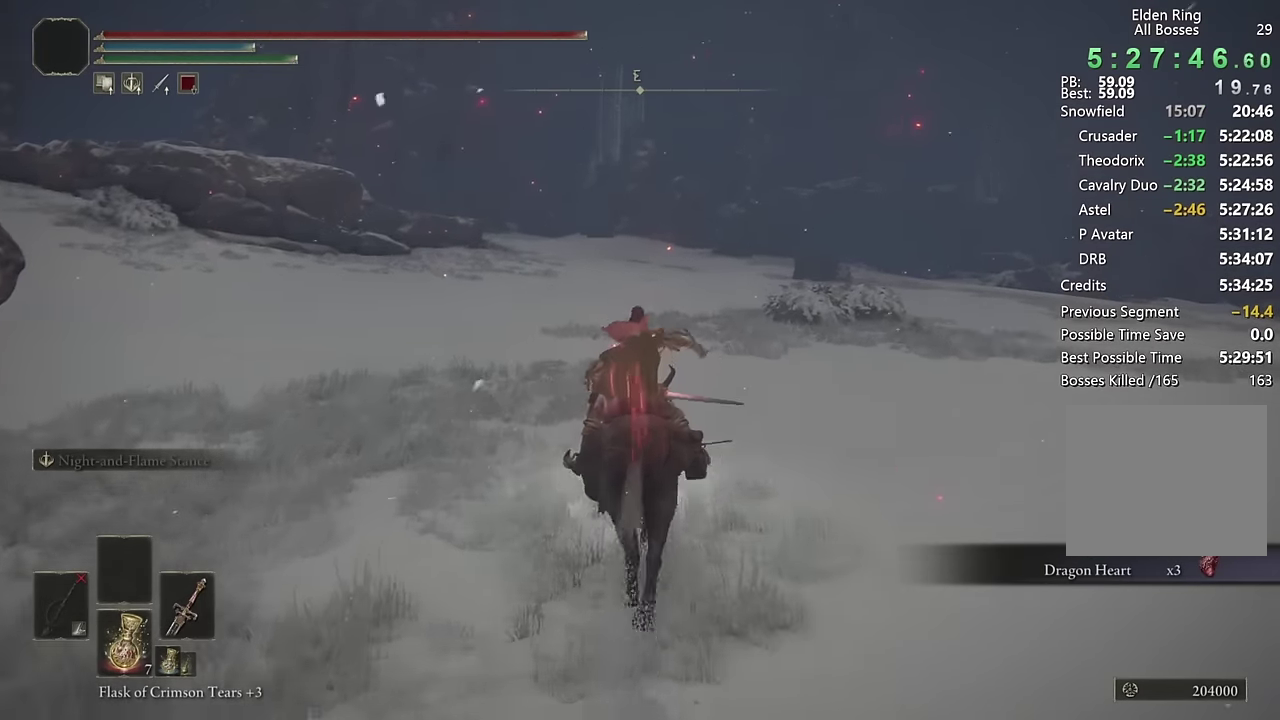
{"buttons": [], "left_stick": "up", "right_stick": "up-left", "events": [[67, "CIRCLE", "down"], [150, "CIRCLE", "up"], [434, "right_stick", "up-left"]]}
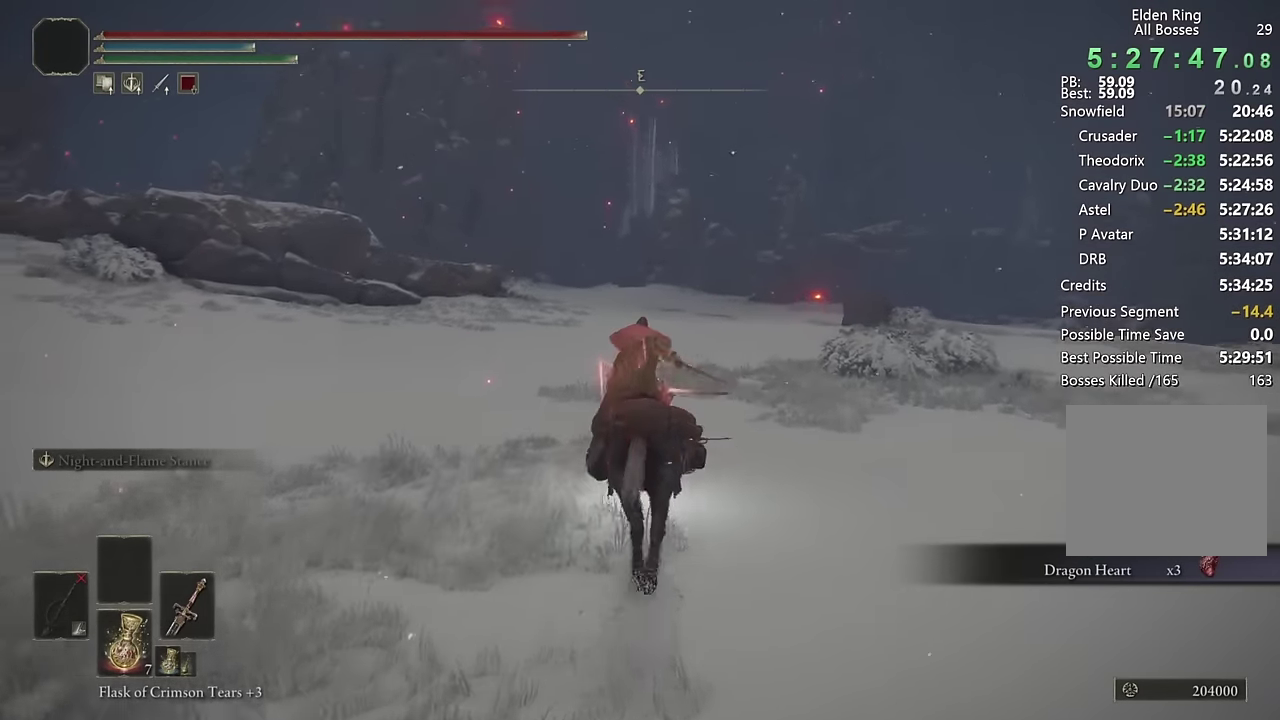
{"buttons": [], "left_stick": "up", "right_stick": "center", "events": [[17, "right_stick", "center"], [167, "CIRCLE", "down"], [234, "CIRCLE", "up"], [317, "CIRCLE", "down"], [384, "CIRCLE", "up"]]}
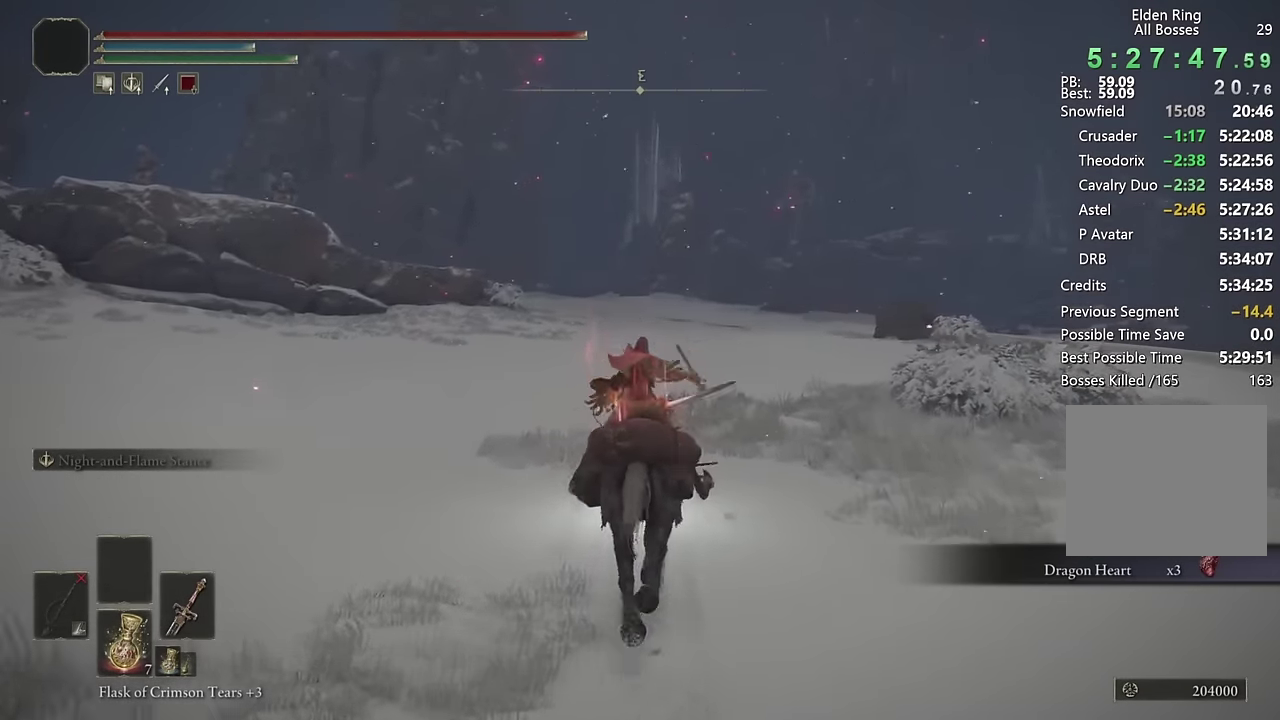
{"buttons": ["CIRCLE"], "left_stick": "up", "right_stick": "center", "events": [[250, "CIRCLE", "down"], [334, "CIRCLE", "up"], [417, "CIRCLE", "down"]]}
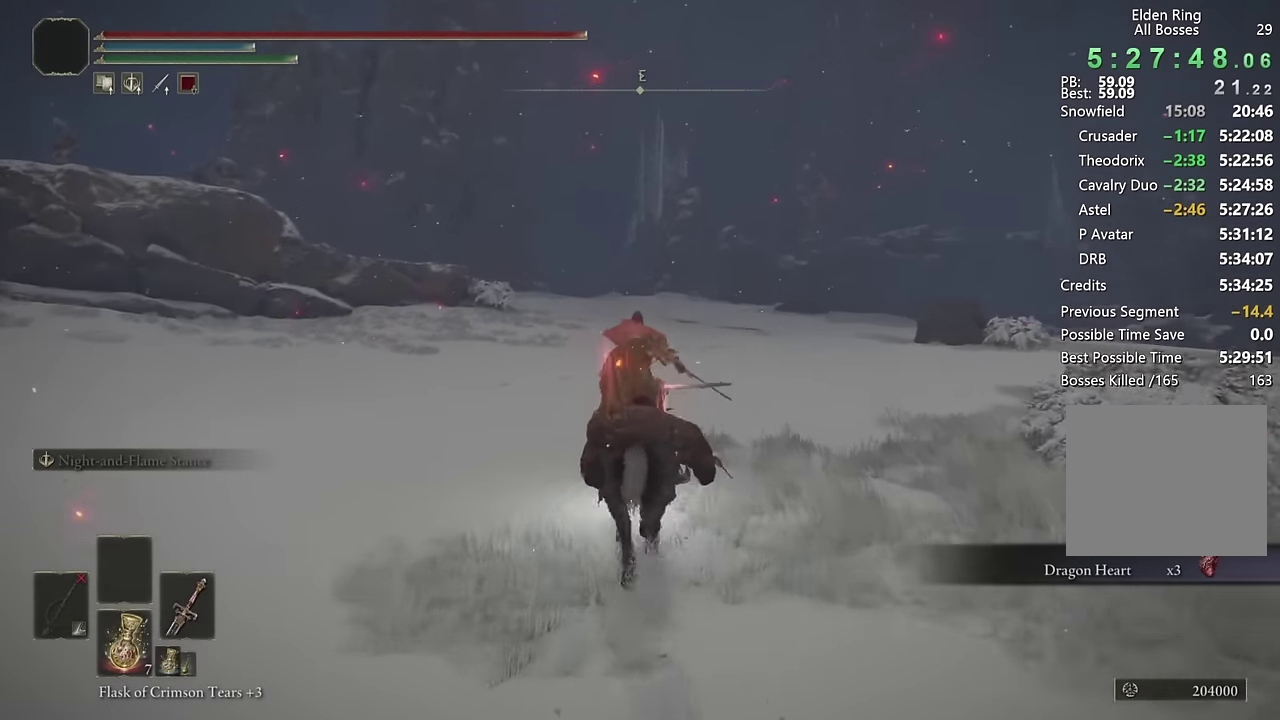
{"buttons": ["CIRCLE"], "left_stick": "up", "right_stick": "center", "events": [[17, "CIRCLE", "up"], [84, "CIRCLE", "down"], [184, "CIRCLE", "up"], [267, "CIRCLE", "down"], [367, "CIRCLE", "up"], [434, "CIRCLE", "down"]]}
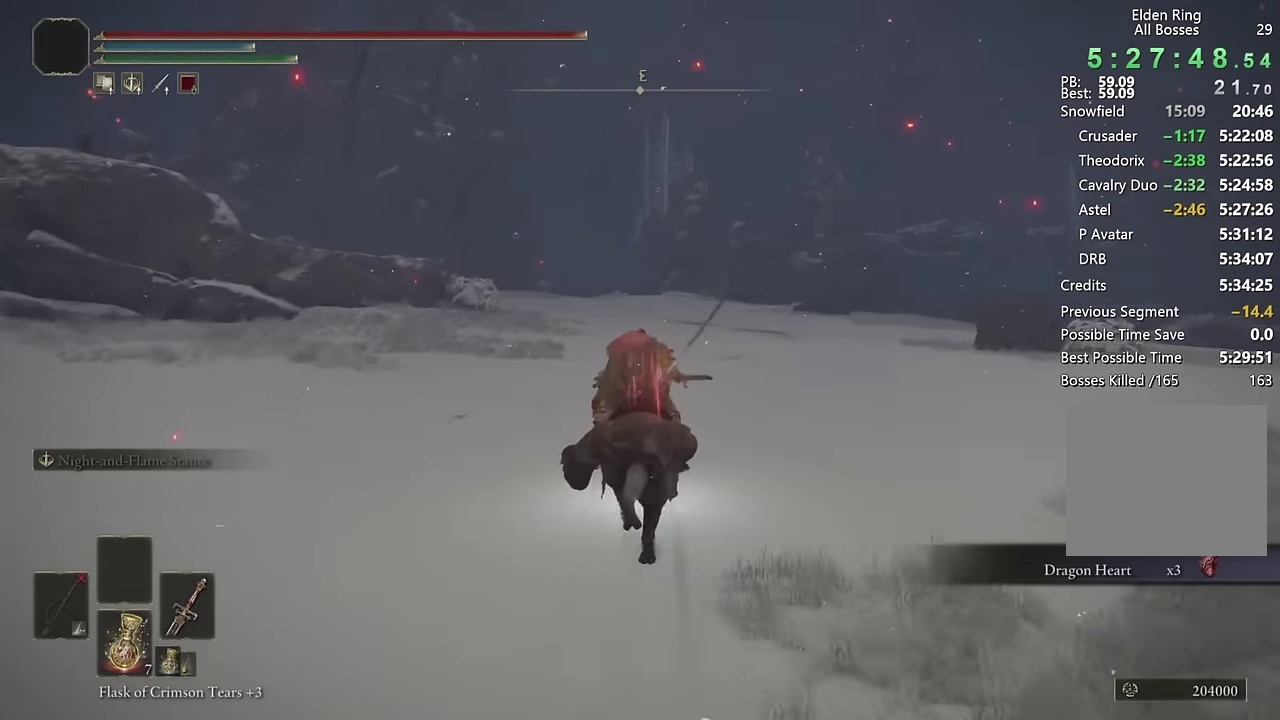
{"buttons": ["CIRCLE"], "left_stick": "up", "right_stick": "center", "events": [[17, "CIRCLE", "up"], [117, "CIRCLE", "down"], [184, "CIRCLE", "up"], [267, "CIRCLE", "down"], [367, "CIRCLE", "up"], [434, "CIRCLE", "down"]]}
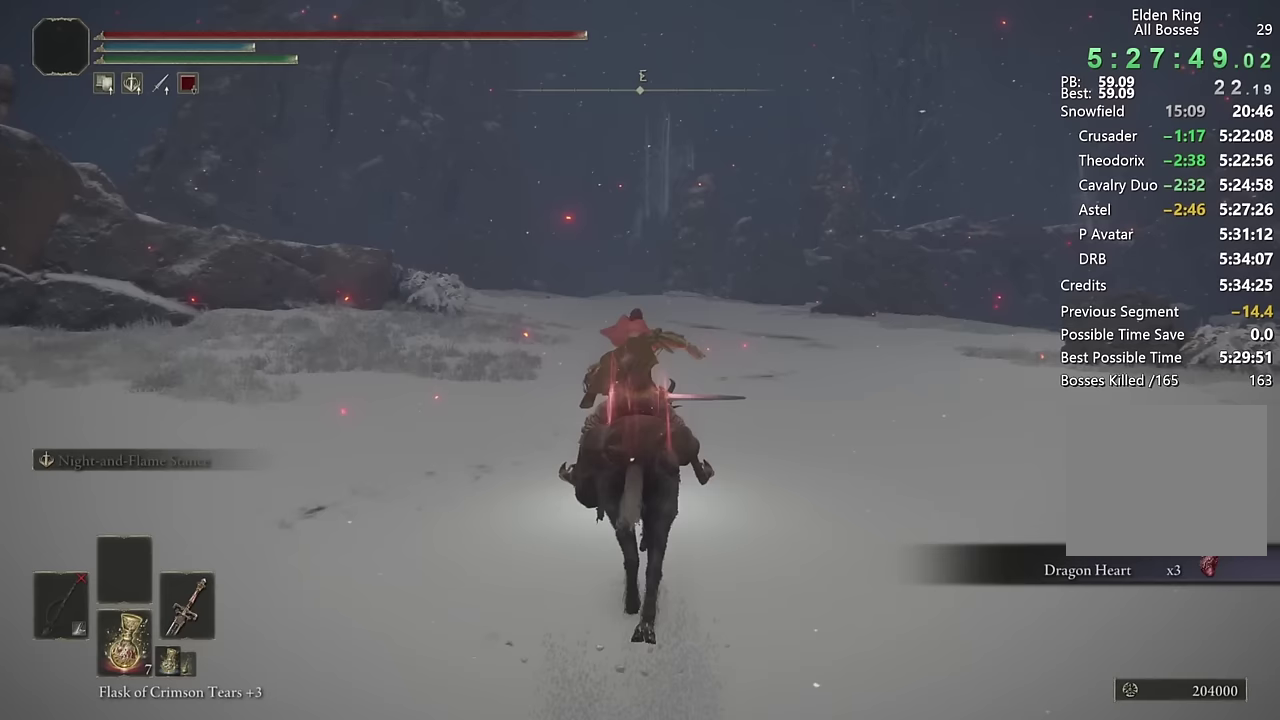
{"buttons": ["CIRCLE"], "left_stick": "up", "right_stick": "center", "events": [[33, "CIRCLE", "up"], [433, "CIRCLE", "down"]]}
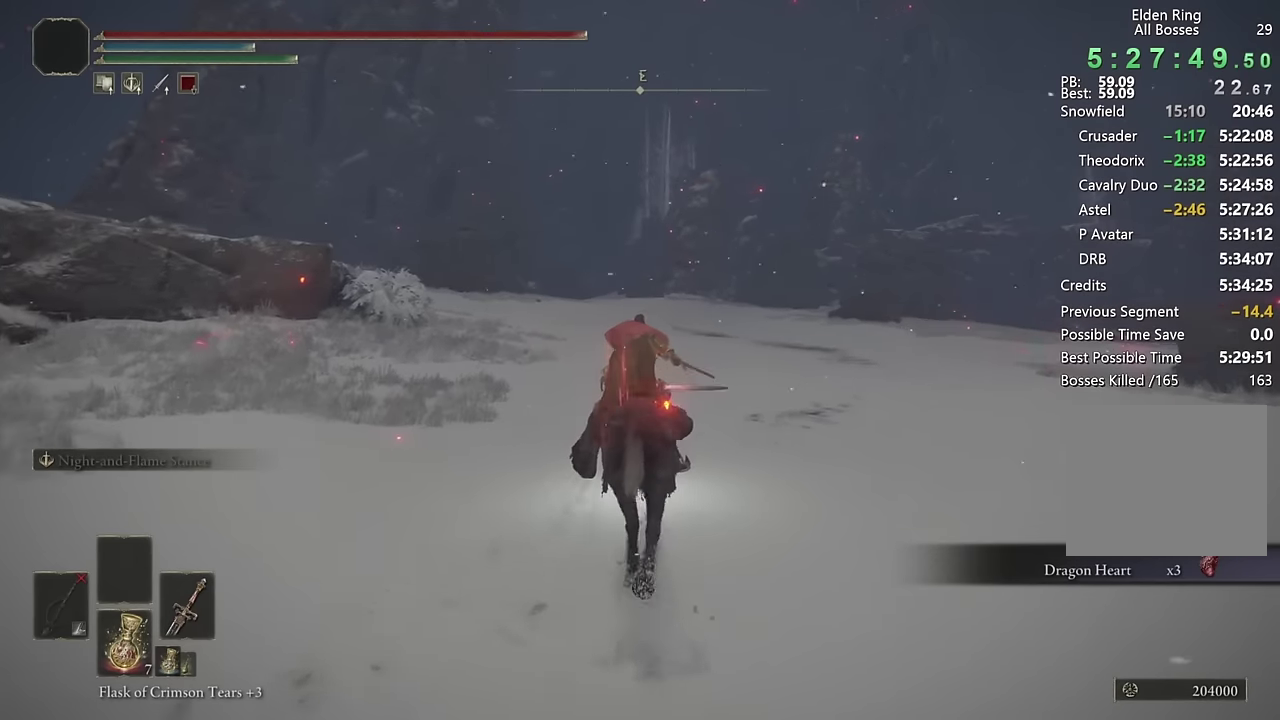
{"buttons": [], "left_stick": "up", "right_stick": "center", "events": [[33, "CIRCLE", "up"], [100, "CIRCLE", "down"], [200, "CIRCLE", "up"], [267, "CIRCLE", "down"], [350, "CIRCLE", "up"]]}
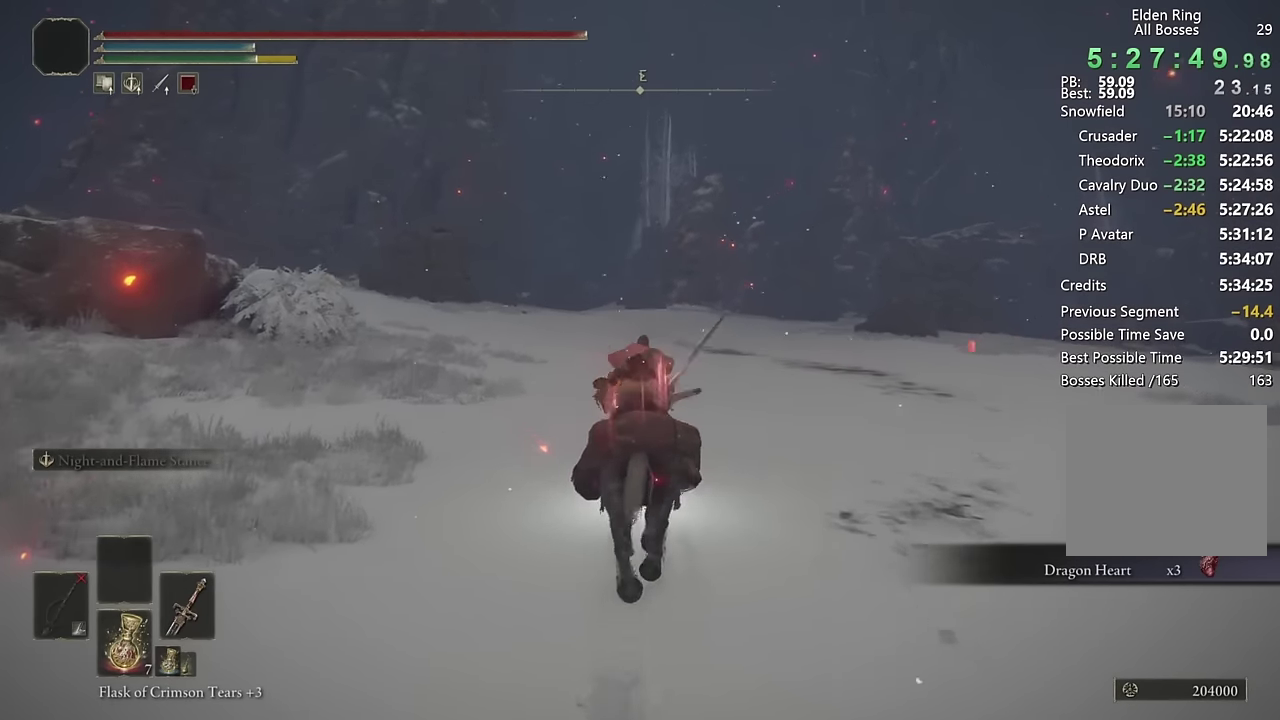
{"buttons": ["CIRCLE"], "left_stick": "up", "right_stick": "center", "events": [[317, "CIRCLE", "down"], [400, "CIRCLE", "up"], [467, "CIRCLE", "down"]]}
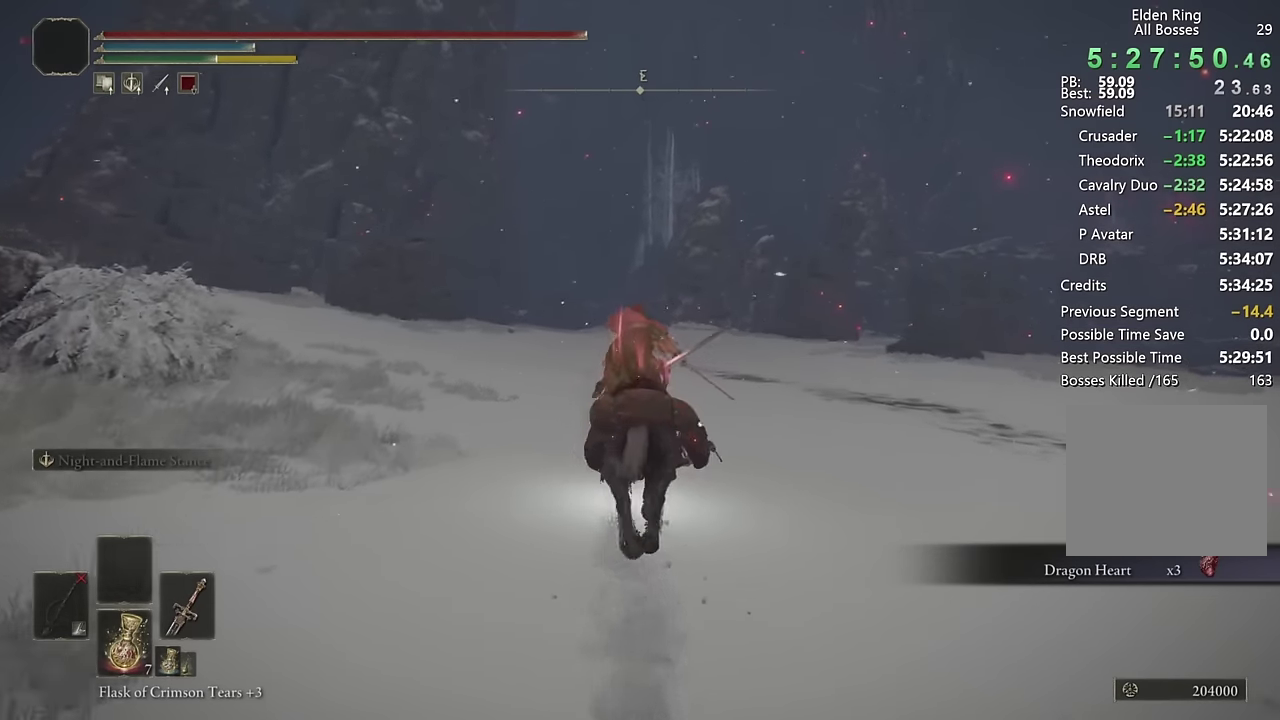
{"buttons": [], "left_stick": "up", "right_stick": "center", "events": [[83, "CIRCLE", "up"]]}
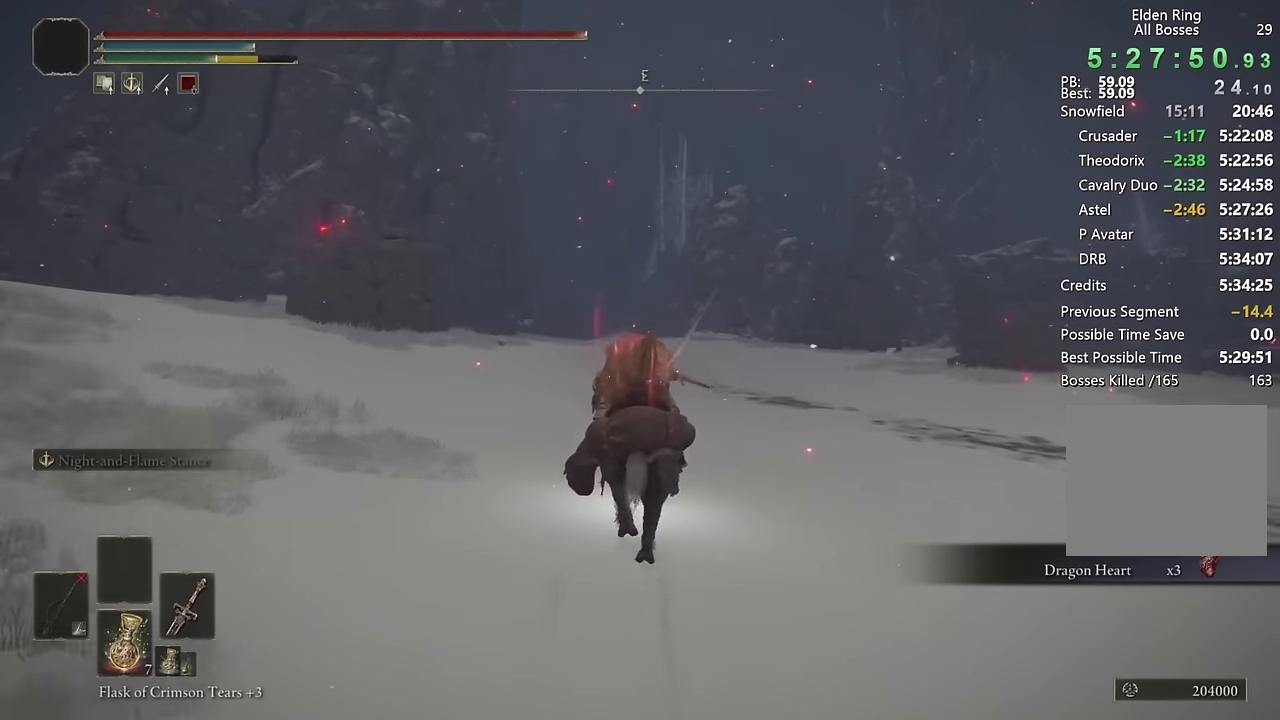
{"buttons": ["CIRCLE"], "left_stick": "up", "right_stick": "center", "events": [[500, "CIRCLE", "down"]]}
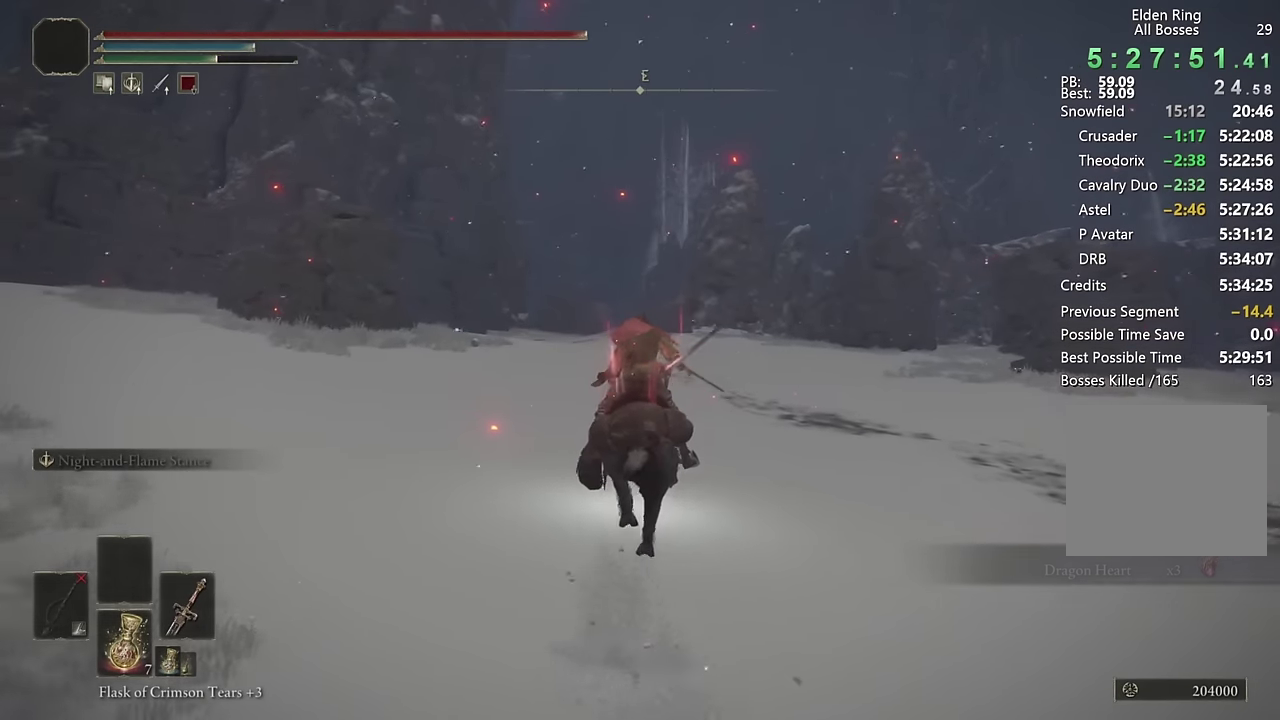
{"buttons": [], "left_stick": "up", "right_stick": "center", "events": [[117, "CIRCLE", "up"]]}
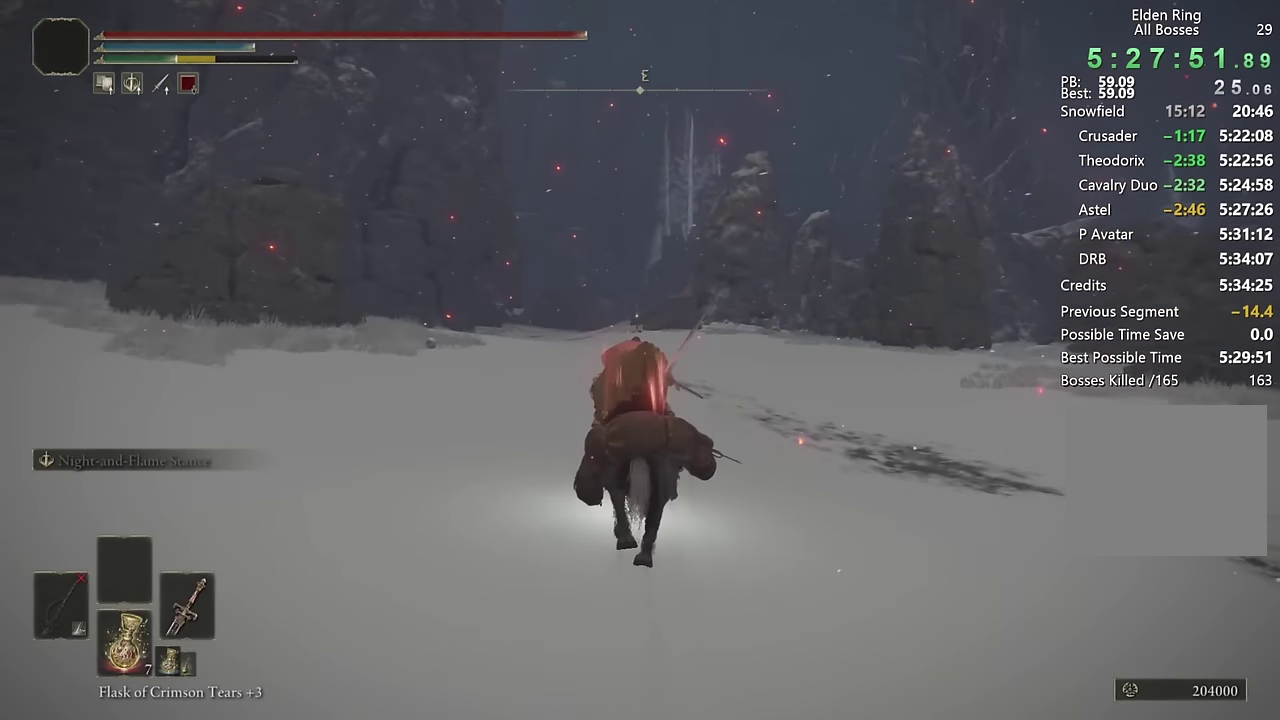
{"buttons": [], "left_stick": "up", "right_stick": "center", "events": [[117, "right_stick", "down"], [217, "right_stick", "center"]]}
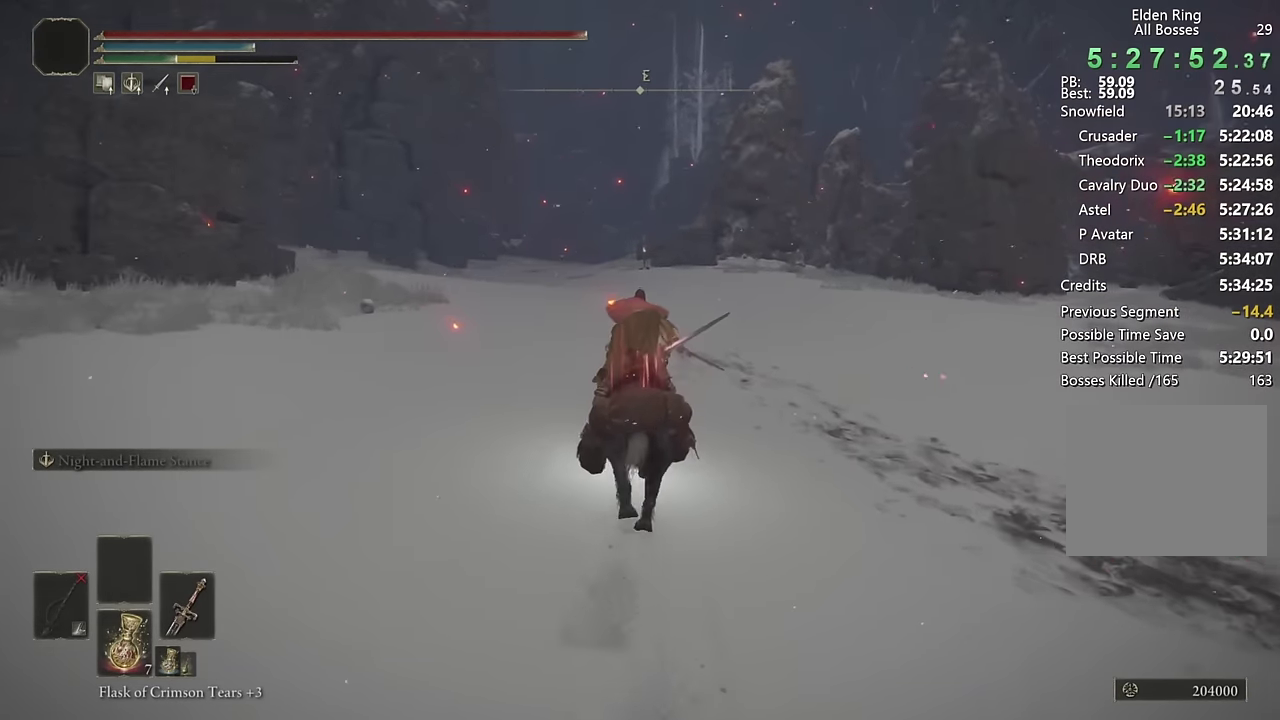
{"buttons": [], "left_stick": "up", "right_stick": "center", "events": [[33, "CIRCLE", "down"], [133, "CIRCLE", "up"], [400, "right_stick", "up-left"], [450, "right_stick", "center"]]}
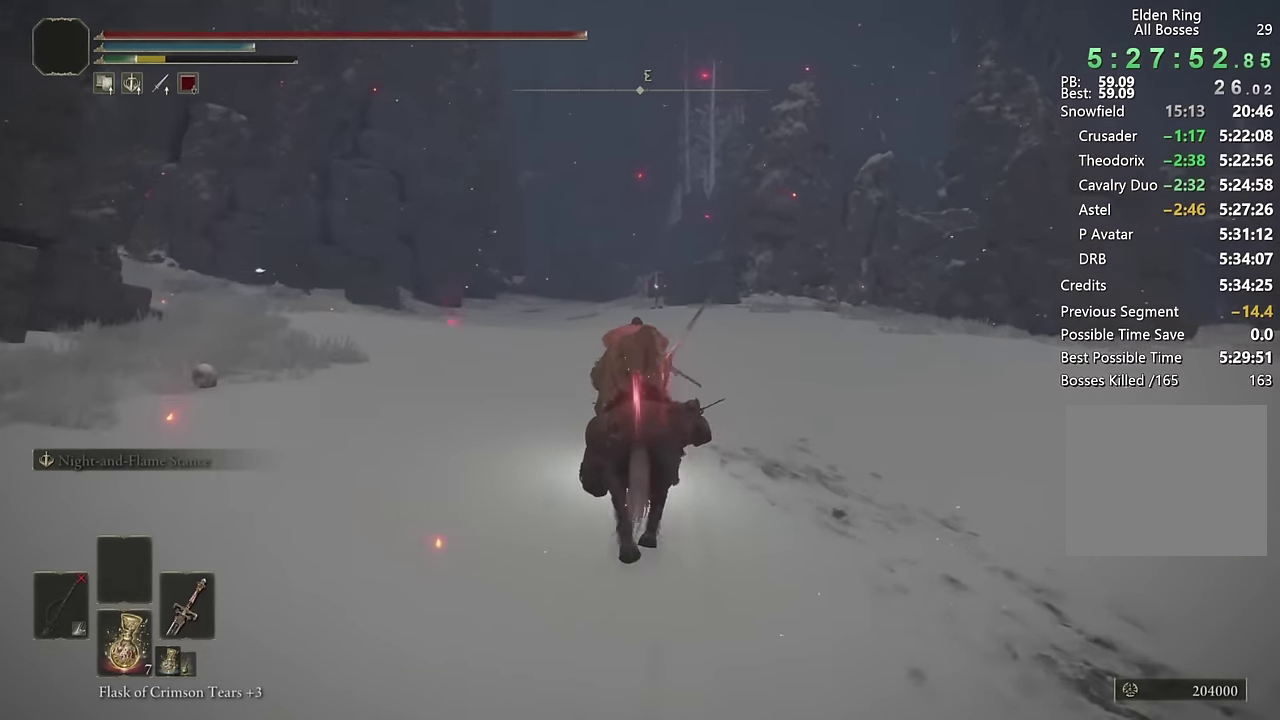
{"buttons": [], "left_stick": "up", "right_stick": "center", "events": [[67, "DPAD_LEFT", "down"], [167, "DPAD_LEFT", "up"]]}
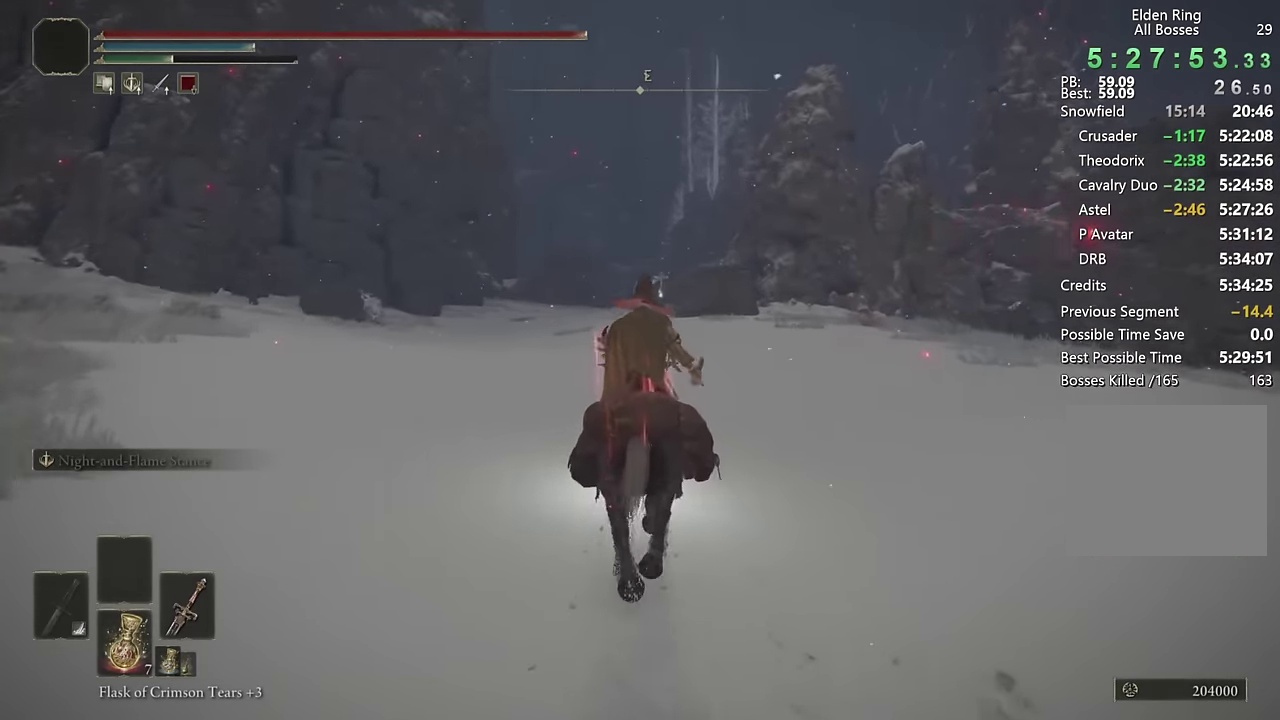
{"buttons": [], "left_stick": "up", "right_stick": "center", "events": []}
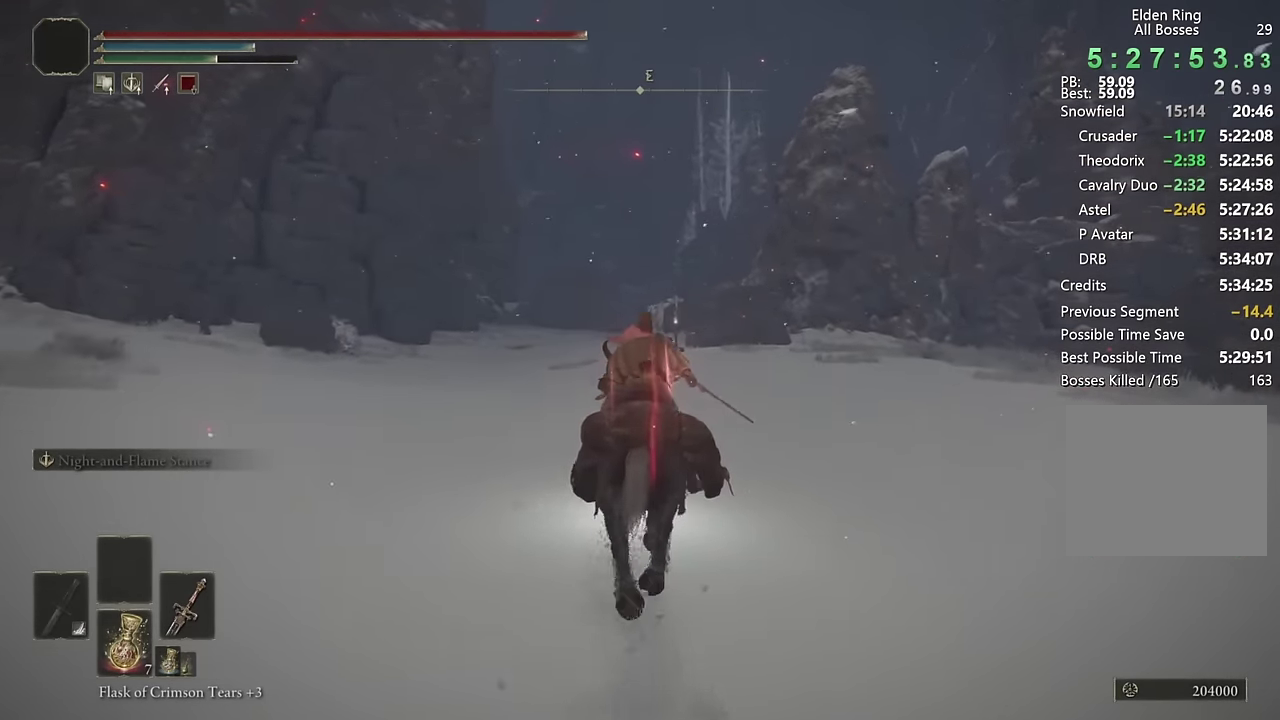
{"buttons": [], "left_stick": "up", "right_stick": "center", "events": []}
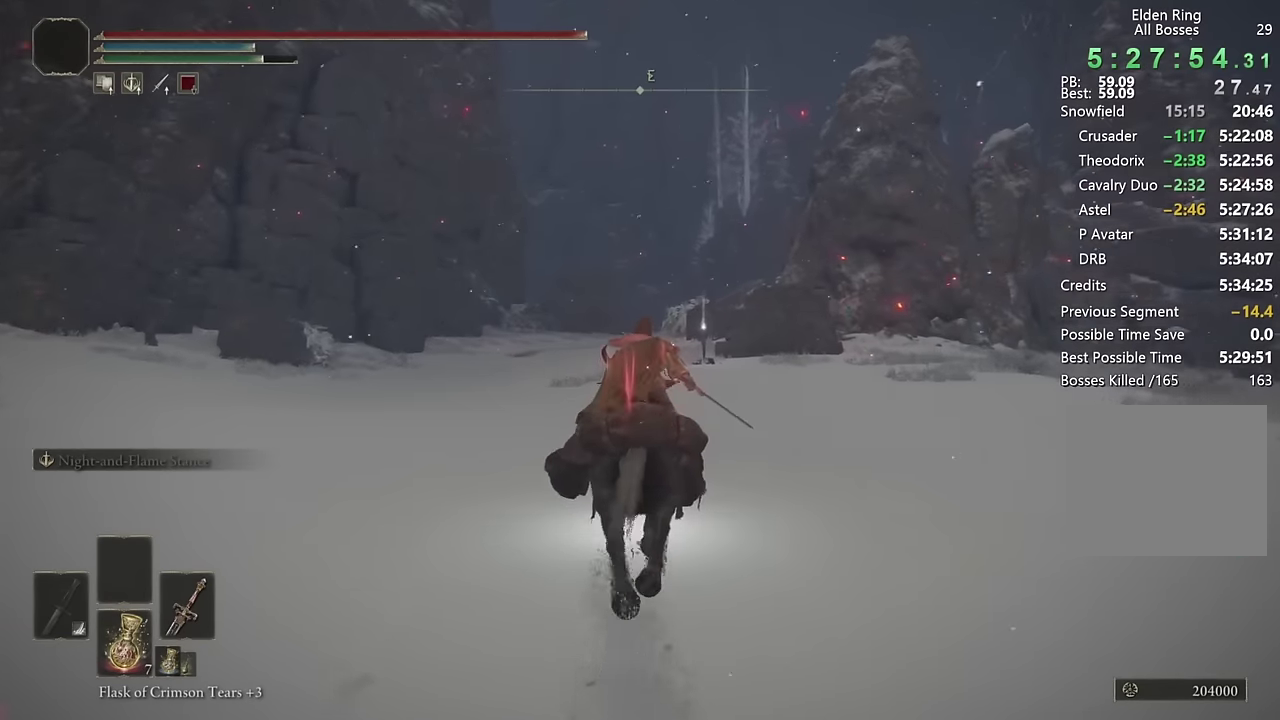
{"buttons": [], "left_stick": "up", "right_stick": "down", "events": [[116, "CIRCLE", "down"], [250, "CIRCLE", "up"], [500, "right_stick", "down"]]}
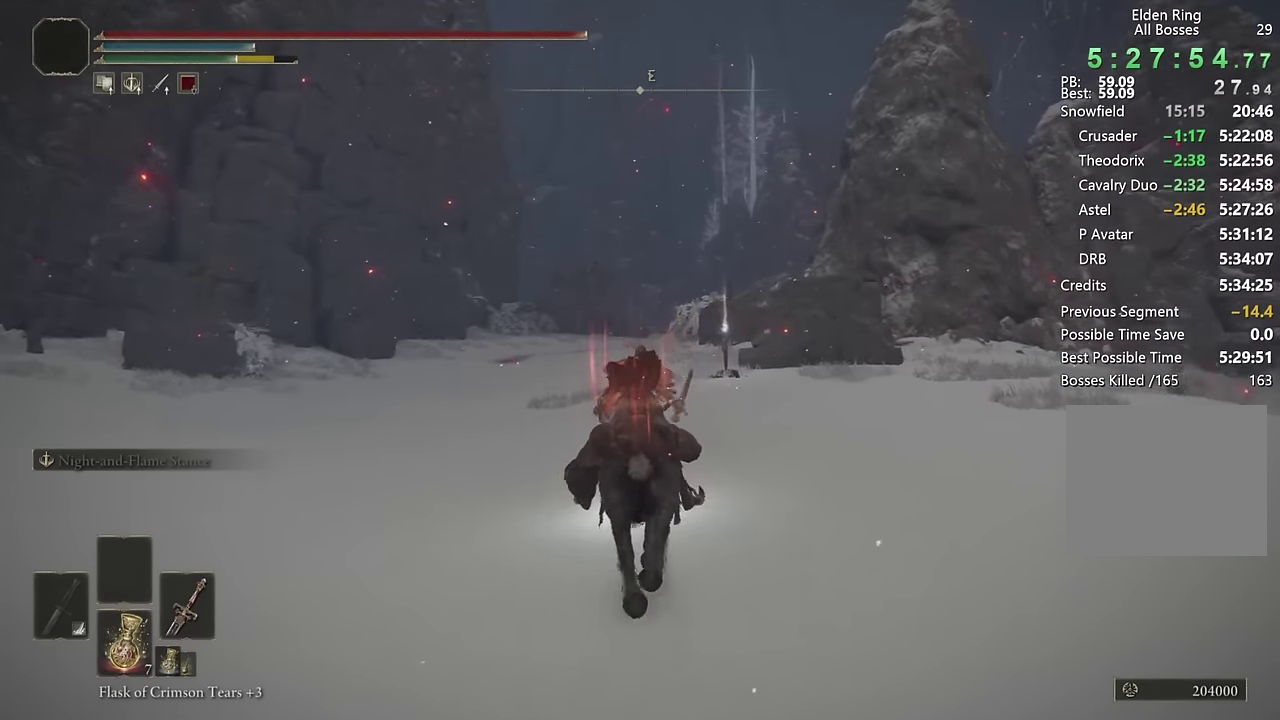
{"buttons": [], "left_stick": "up", "right_stick": "center", "events": [[116, "right_stick", "center"]]}
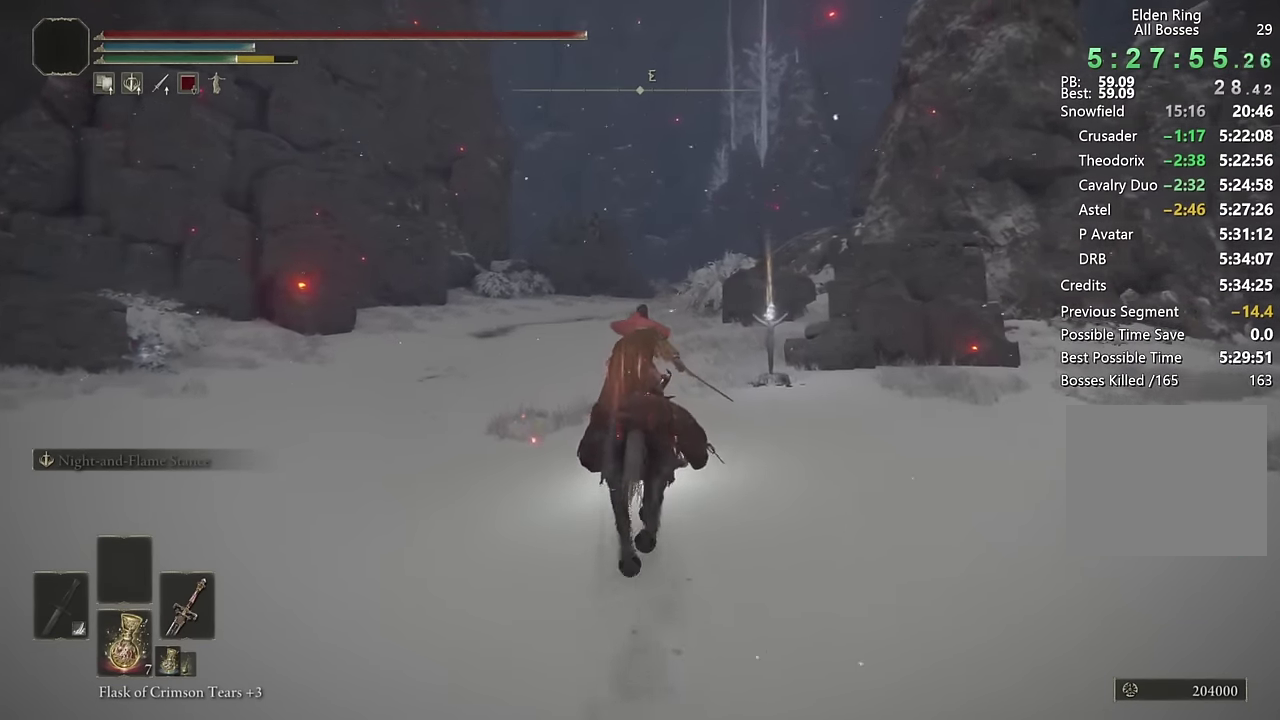
{"buttons": [], "left_stick": "up", "right_stick": "down", "events": [[83, "CIRCLE", "down"], [200, "CIRCLE", "up"], [500, "right_stick", "down"]]}
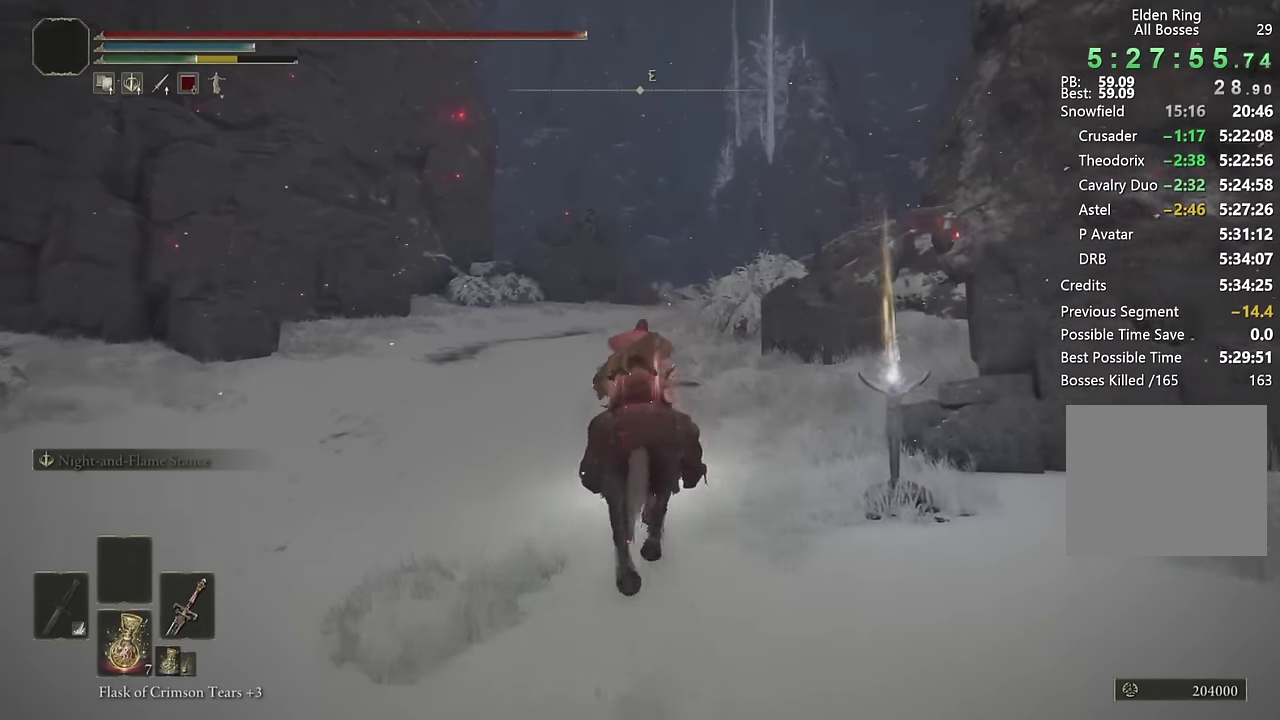
{"buttons": [], "left_stick": "up", "right_stick": "center", "events": [[133, "right_stick", "center"]]}
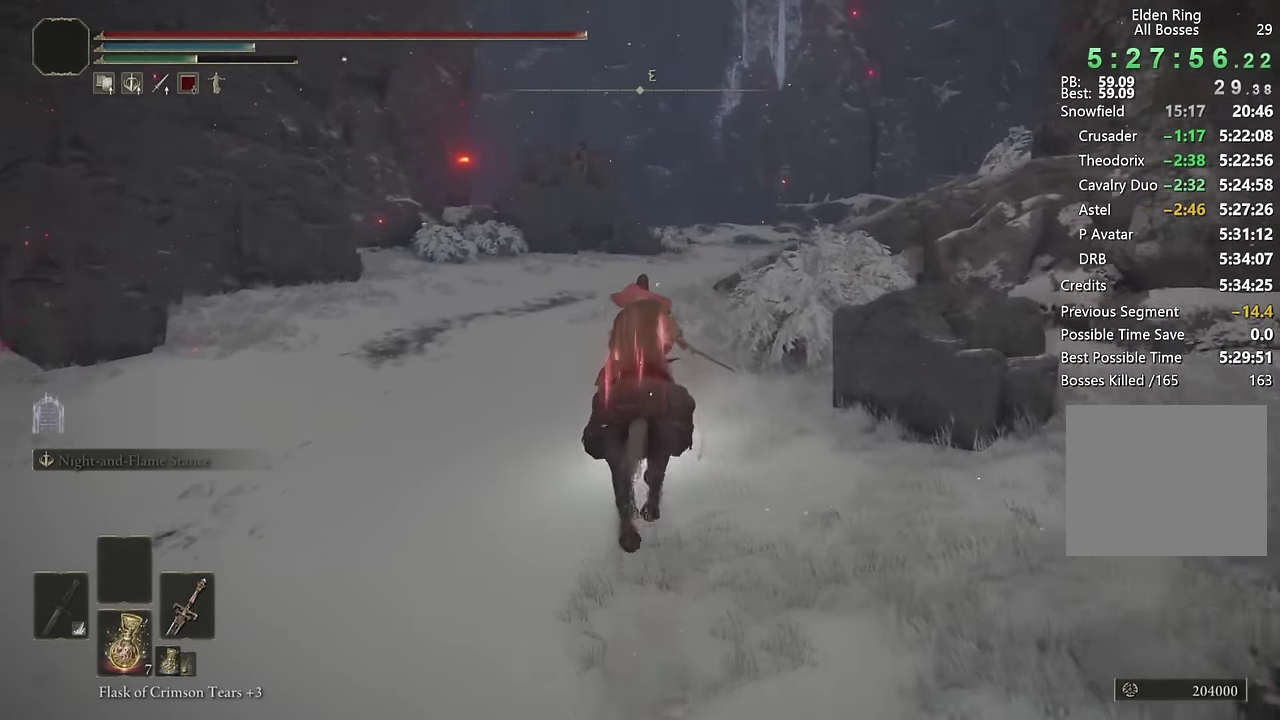
{"buttons": [], "left_stick": "up", "right_stick": "center", "events": [[66, "CIRCLE", "down"], [183, "CIRCLE", "up"]]}